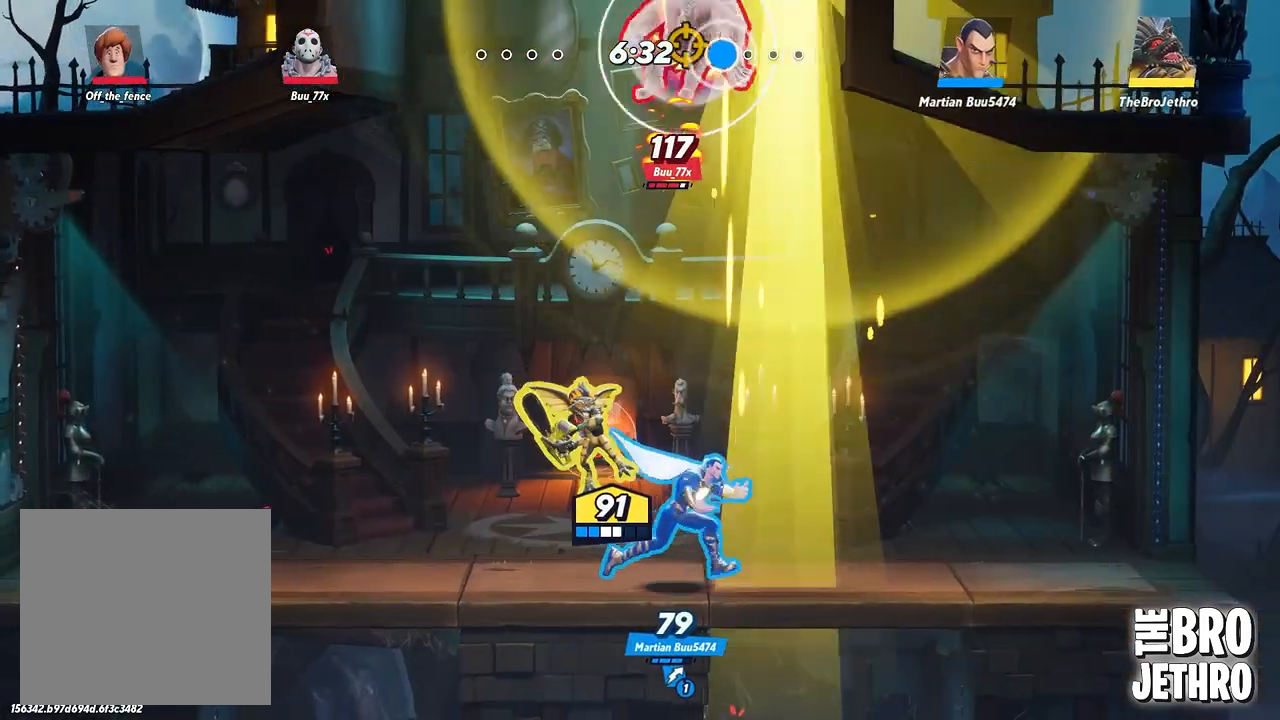
Gameplay with a controller (PlayStation layout); each line is a JSON object with the inputs held at the frame after it. "events" lists button and stick changes between this image and that frame as [ms after this image, input, new state], when the widget could be followed in between. Not read: L3 R3 right_stick.
{"buttons": ["TRIANGLE"], "left_stick": "right", "events": []}
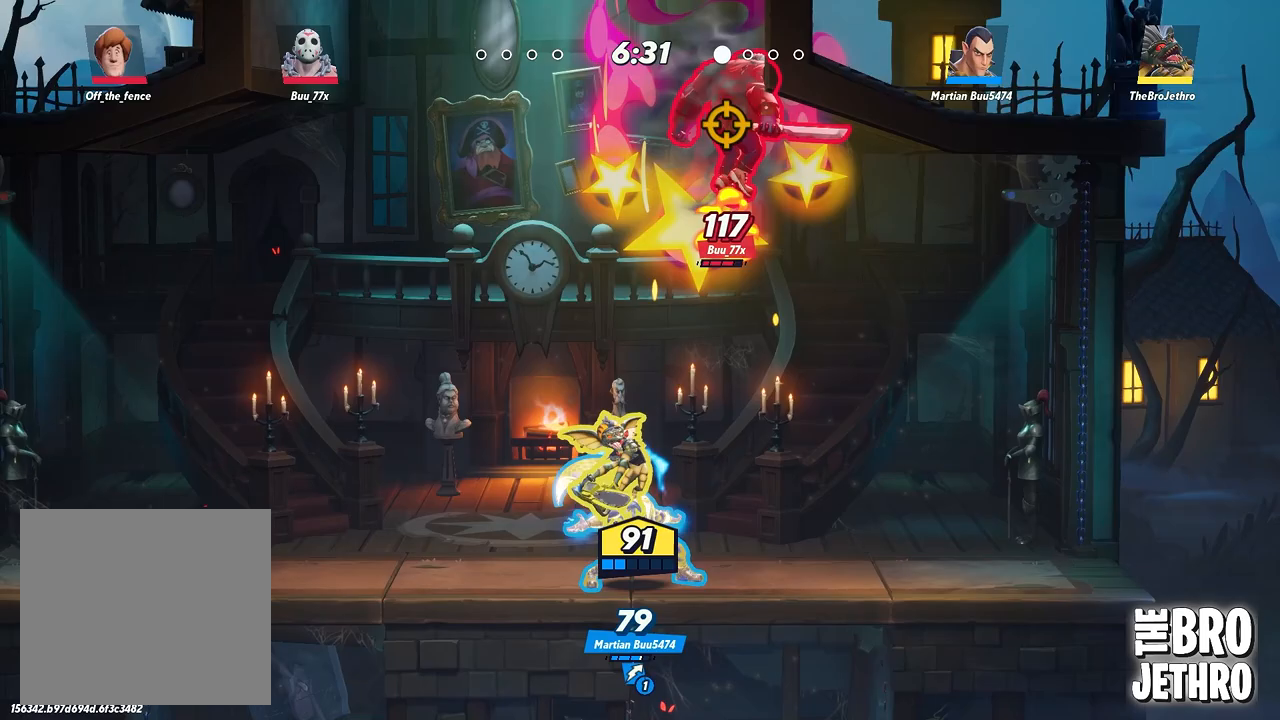
{"buttons": [], "left_stick": "center", "events": [[350, "TRIANGLE", "up"], [433, "left_stick", "center"]]}
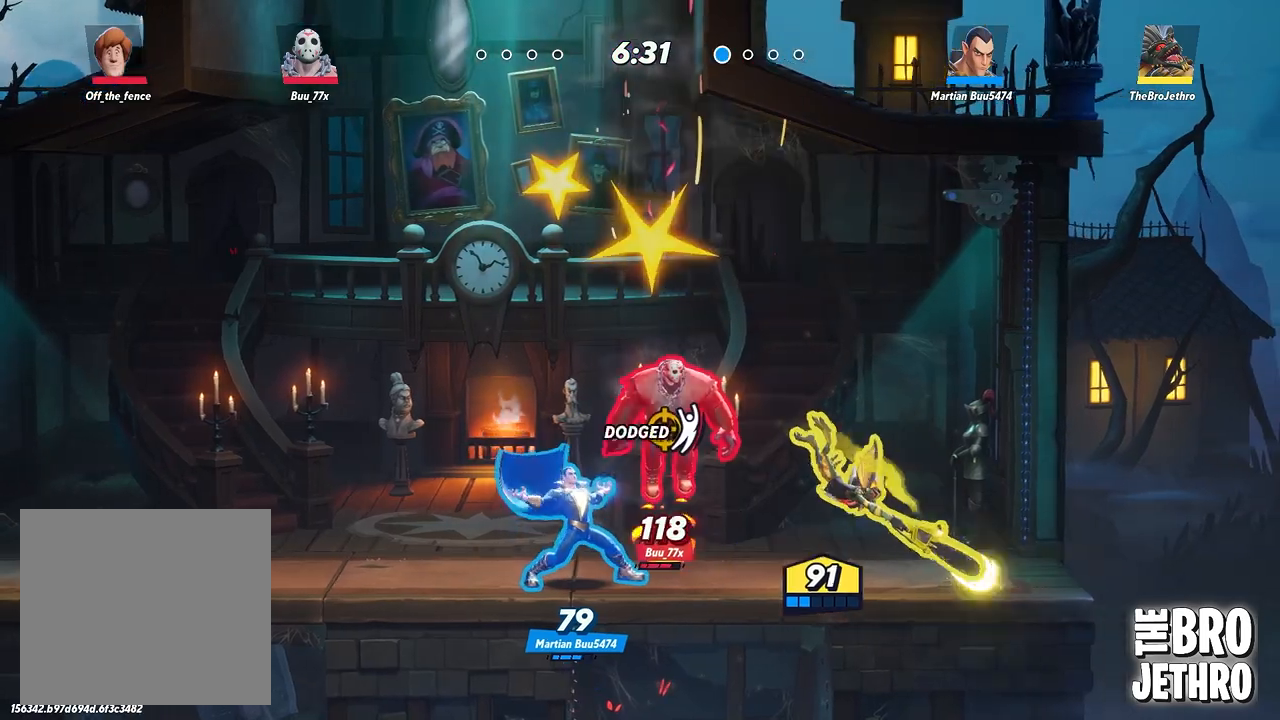
{"buttons": [], "left_stick": "center", "events": [[67, "TRIANGLE", "down"], [150, "TRIANGLE", "up"], [233, "CROSS", "down"], [317, "CROSS", "up"], [417, "TRIANGLE", "down"], [433, "TRIANGLE", "up"]]}
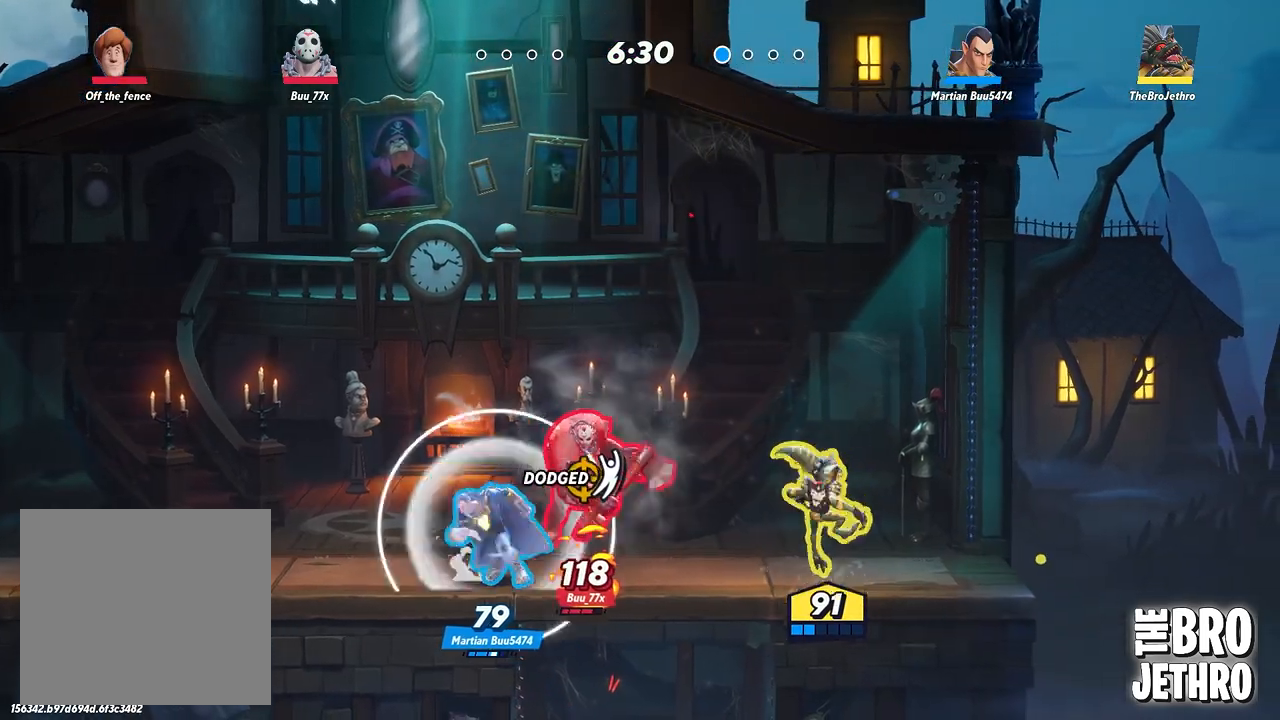
{"buttons": ["TRIANGLE"], "left_stick": "left", "events": [[17, "TRIANGLE", "down"], [67, "TRIANGLE", "up"], [133, "TRIANGLE", "down"], [267, "left_stick", "left"]]}
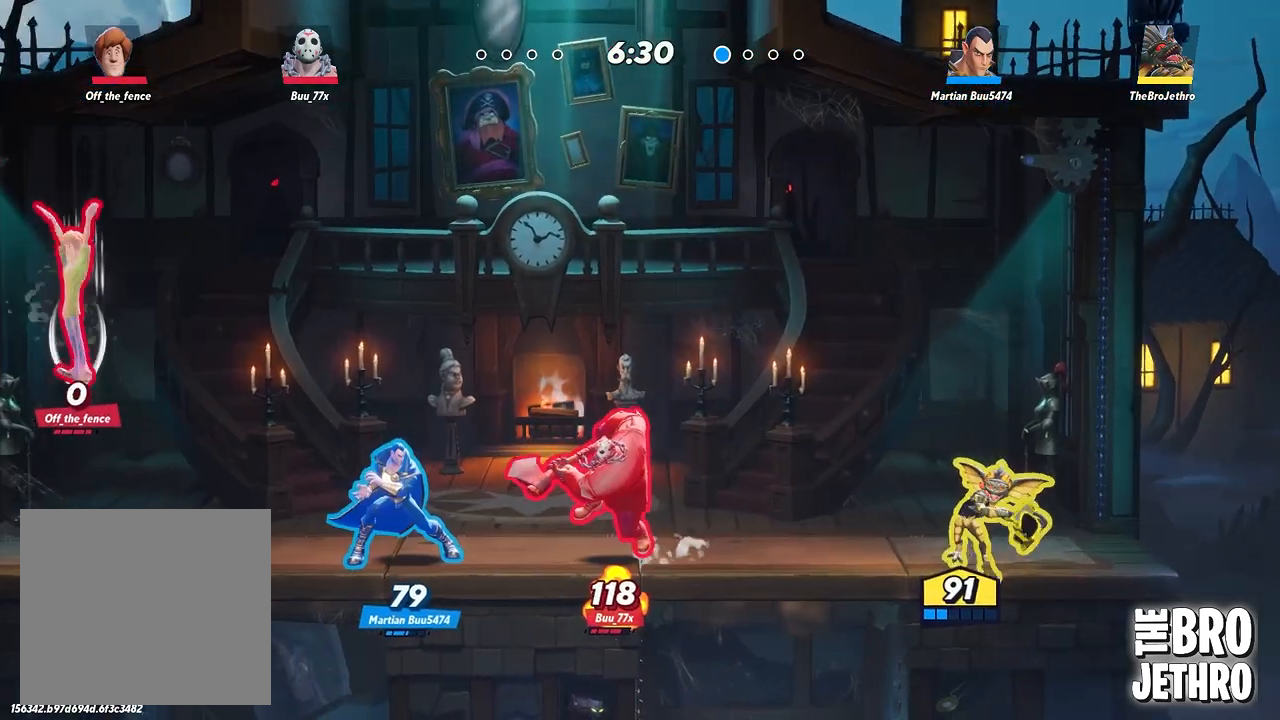
{"buttons": ["TRIANGLE"], "left_stick": "left", "events": []}
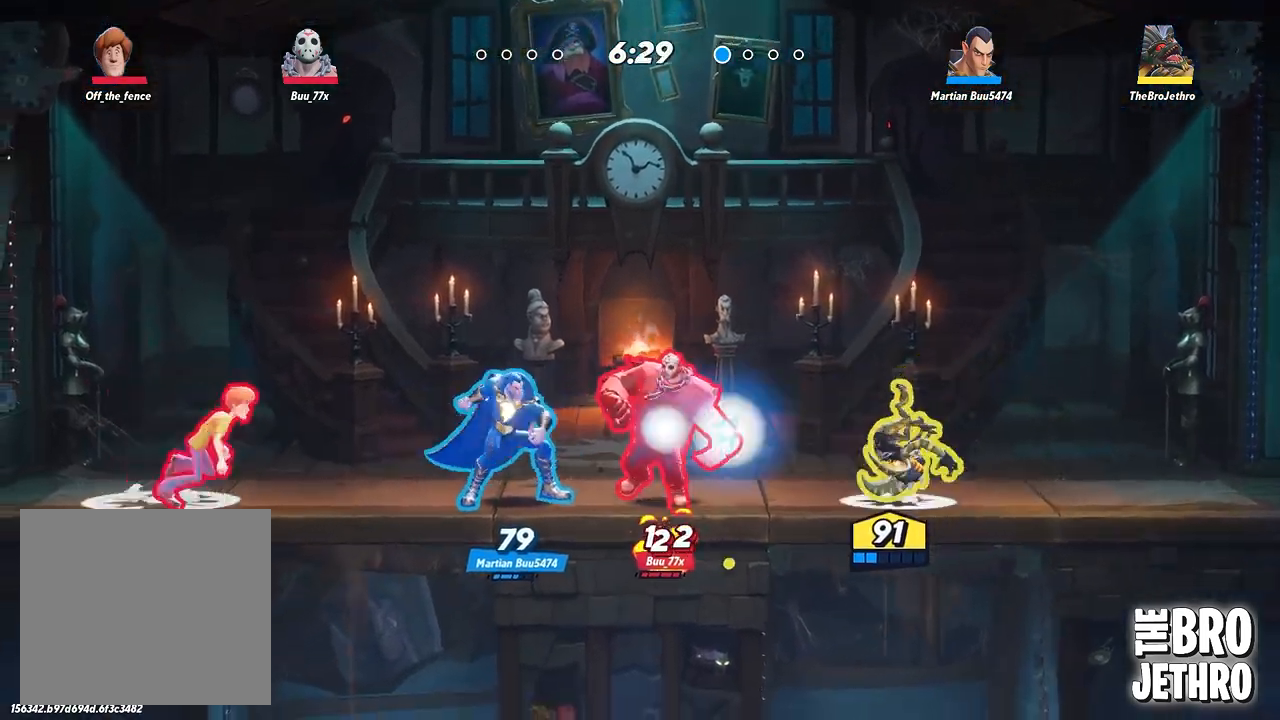
{"buttons": [], "left_stick": "center", "events": [[300, "TRIANGLE", "up"], [417, "TRIANGLE", "down"], [433, "TRIANGLE", "up"], [467, "left_stick", "center"]]}
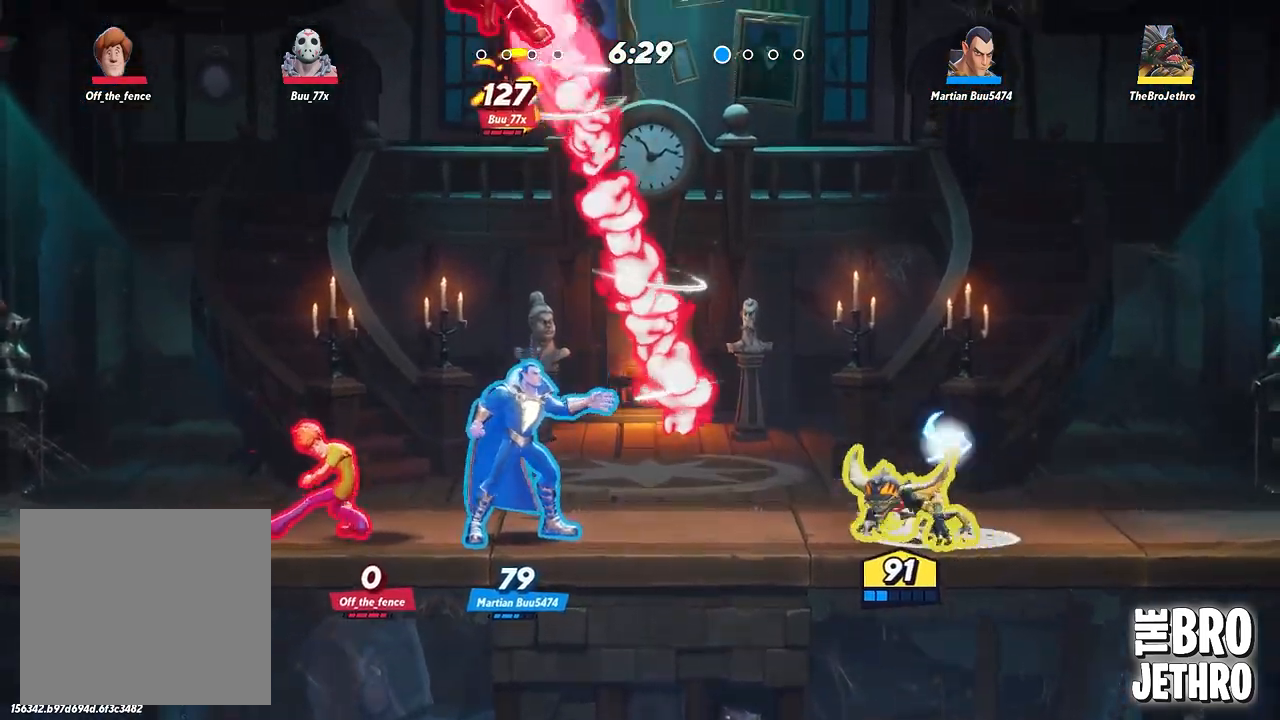
{"buttons": ["TRIANGLE"], "left_stick": "center", "events": [[17, "TRIANGLE", "down"], [83, "TRIANGLE", "up"], [133, "TRIANGLE", "down"]]}
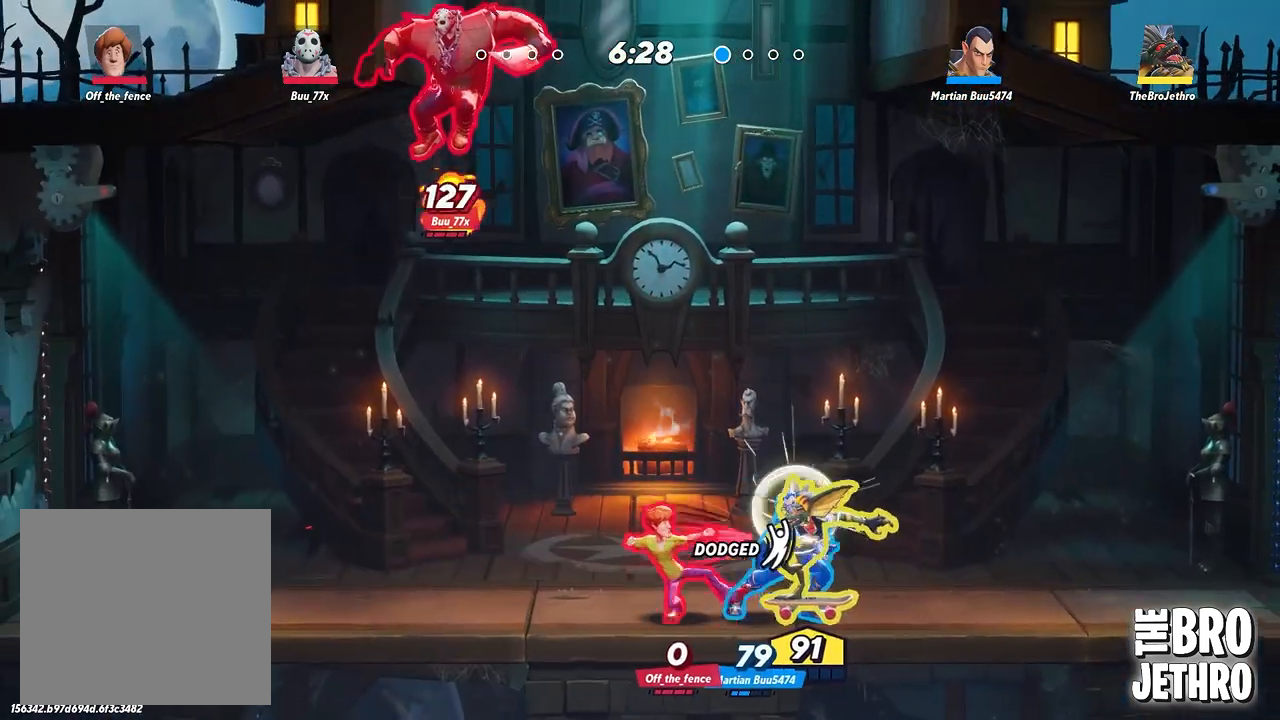
{"buttons": ["TRIANGLE"], "left_stick": "center", "events": []}
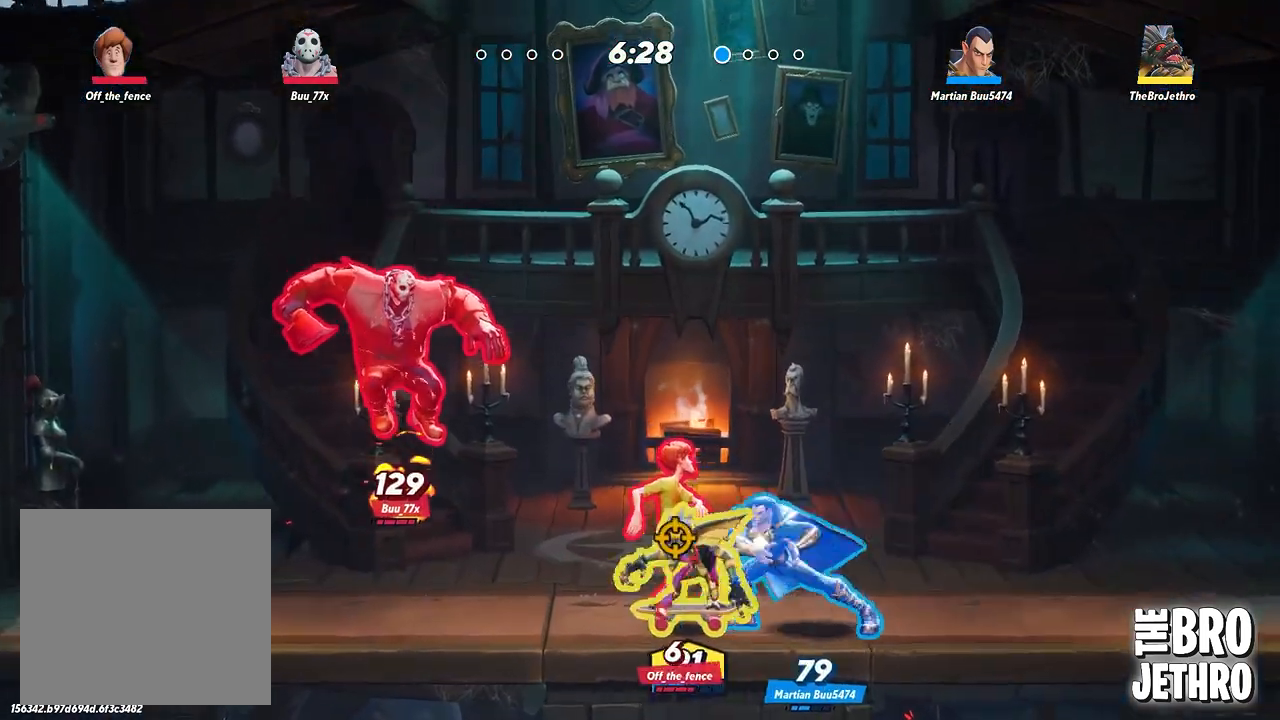
{"buttons": ["TRIANGLE"], "left_stick": "center", "events": []}
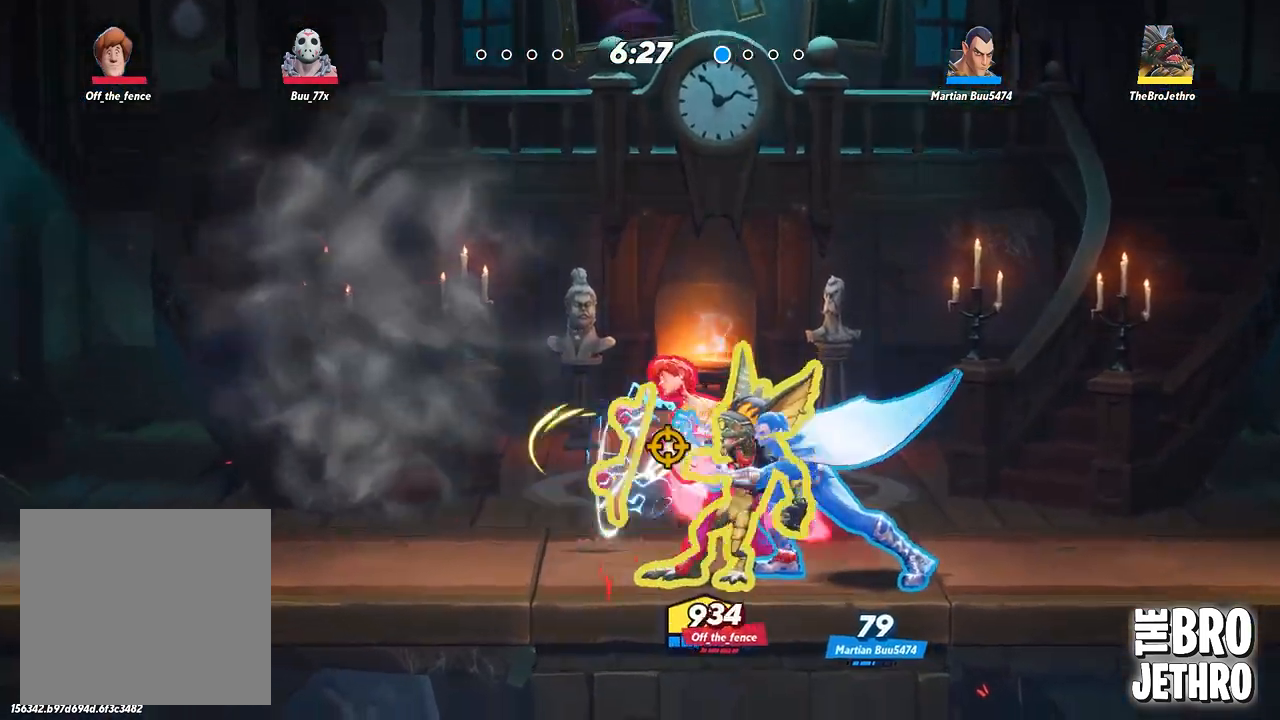
{"buttons": [], "left_stick": "center", "events": [[50, "TRIANGLE", "up"], [133, "TRIANGLE", "down"], [217, "TRIANGLE", "up"], [283, "TRIANGLE", "down"], [350, "TRIANGLE", "up"], [433, "TRIANGLE", "down"], [500, "TRIANGLE", "up"]]}
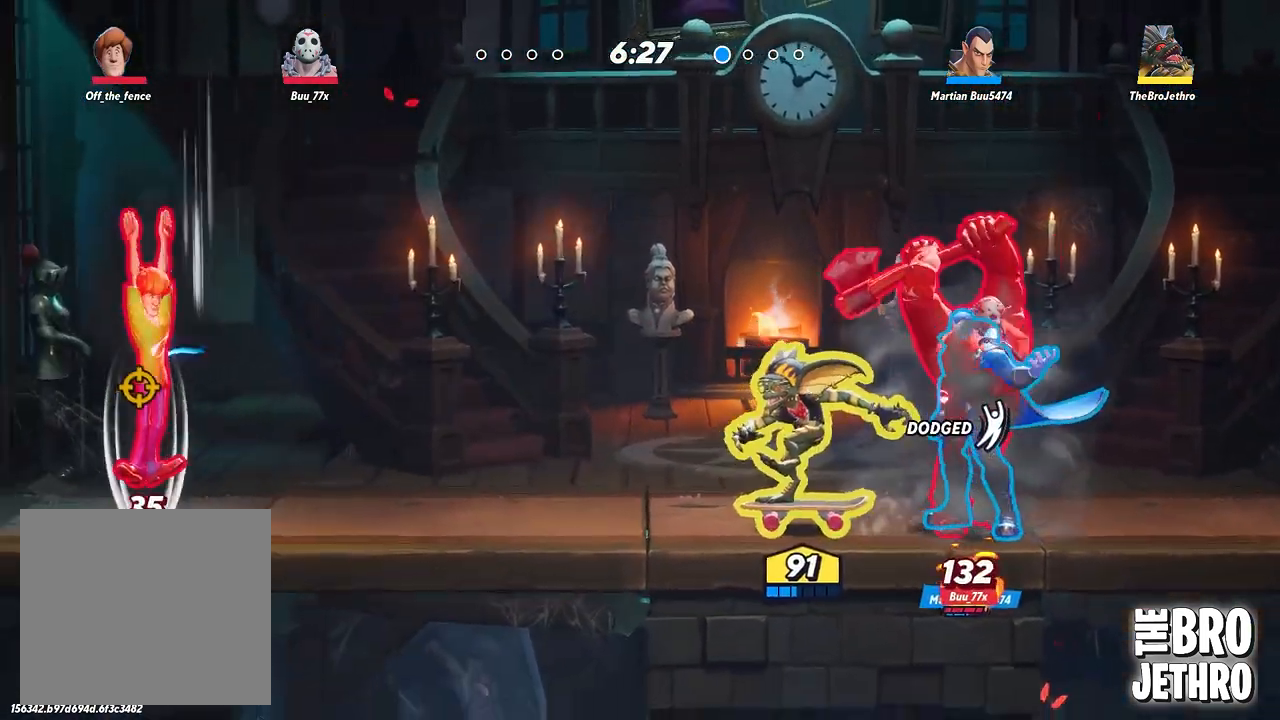
{"buttons": ["TRIANGLE"], "left_stick": "center", "events": [[67, "TRIANGLE", "down"]]}
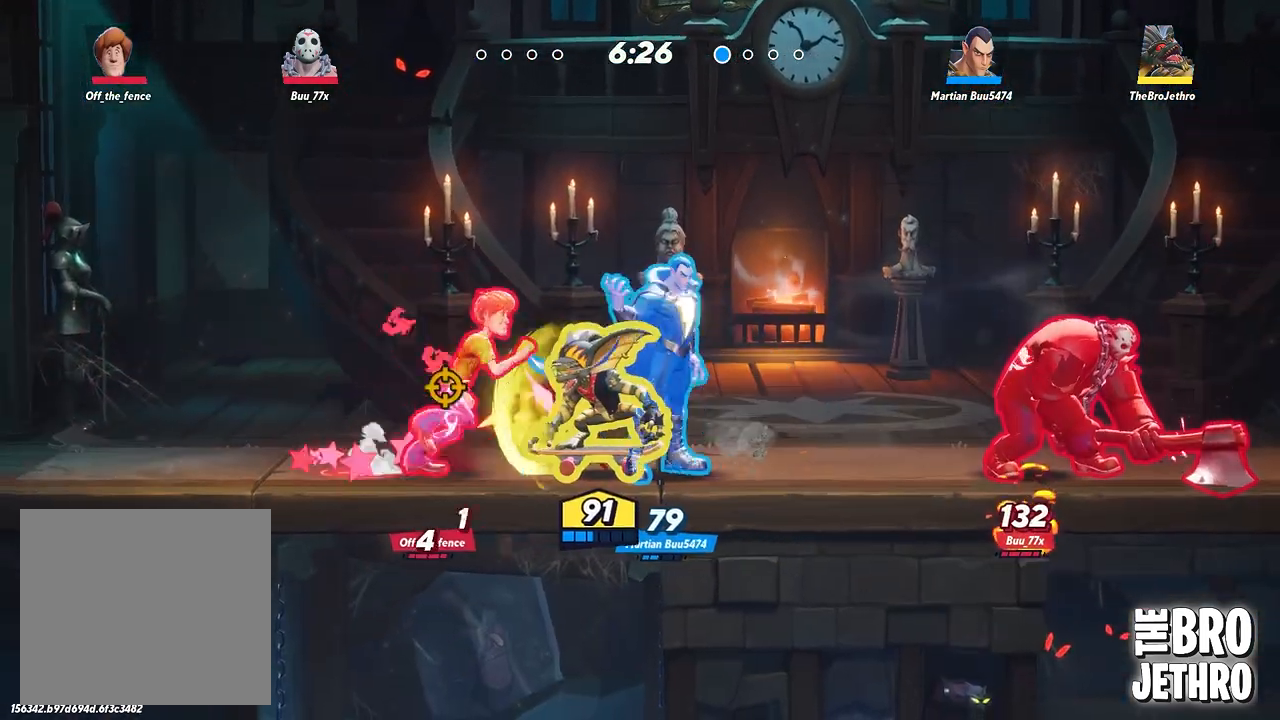
{"buttons": ["TRIANGLE"], "left_stick": "center", "events": []}
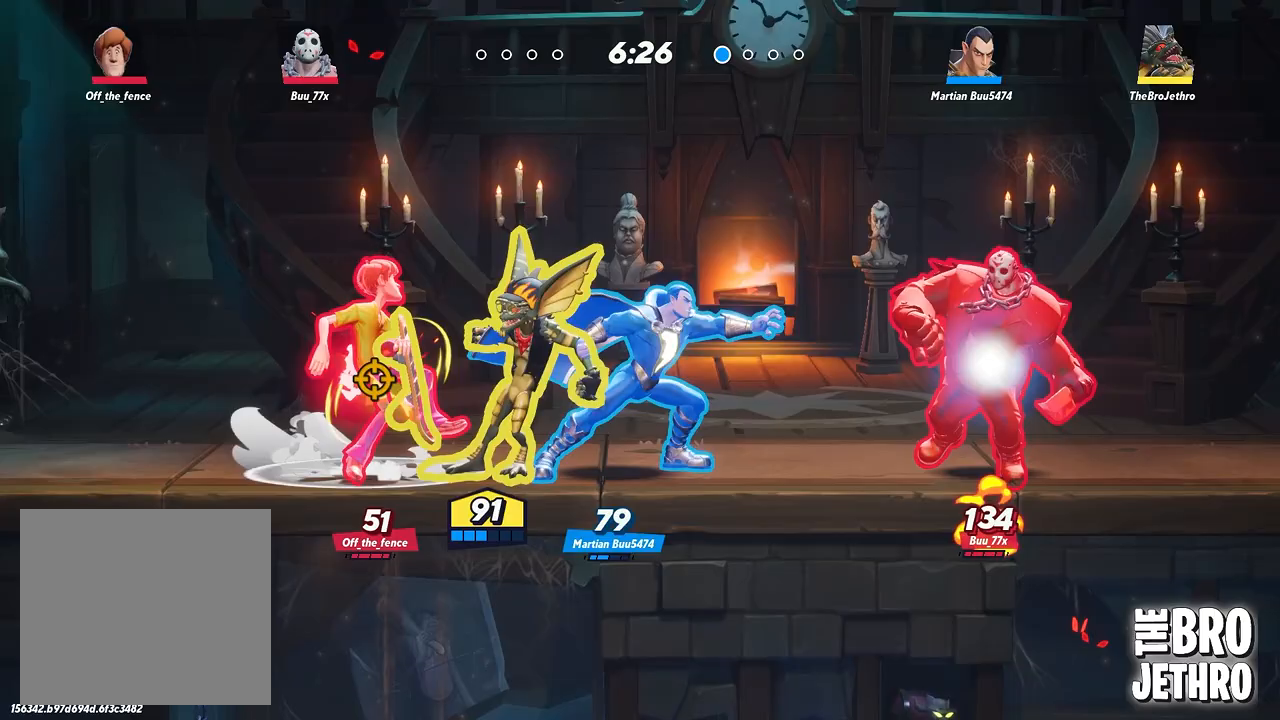
{"buttons": ["TRIANGLE"], "left_stick": "center", "events": [[167, "TRIANGLE", "up"], [350, "TRIANGLE", "down"], [383, "TRIANGLE", "up"], [467, "TRIANGLE", "down"]]}
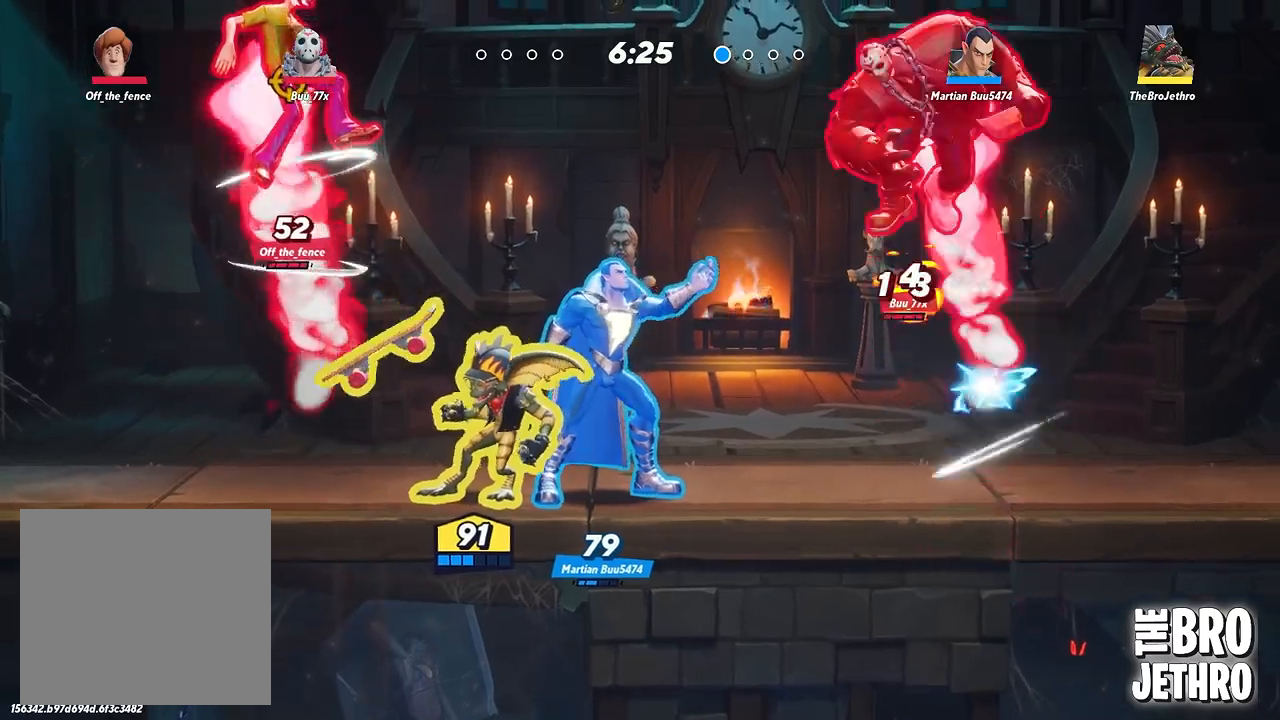
{"buttons": ["TRIANGLE"], "left_stick": "left", "events": [[33, "TRIANGLE", "up"], [133, "TRIANGLE", "down"], [167, "left_stick", "left"], [183, "TRIANGLE", "up"], [233, "TRIANGLE", "down"]]}
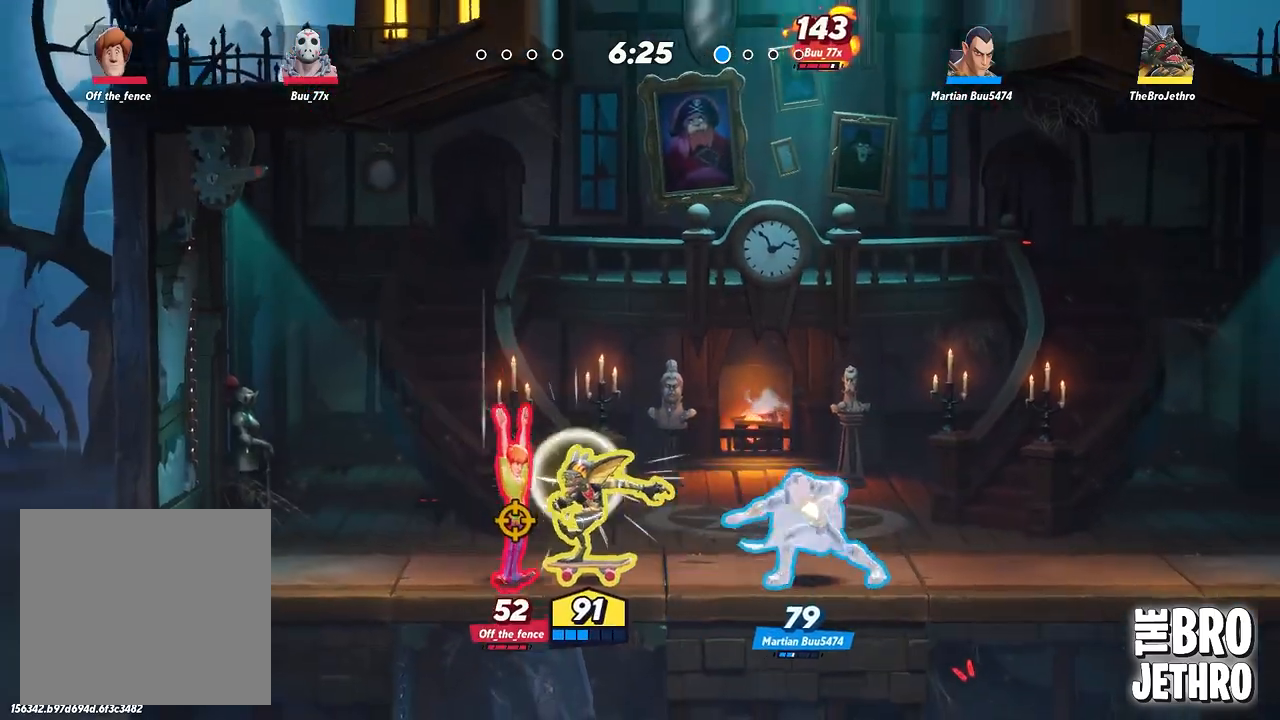
{"buttons": ["TRIANGLE"], "left_stick": "left", "events": []}
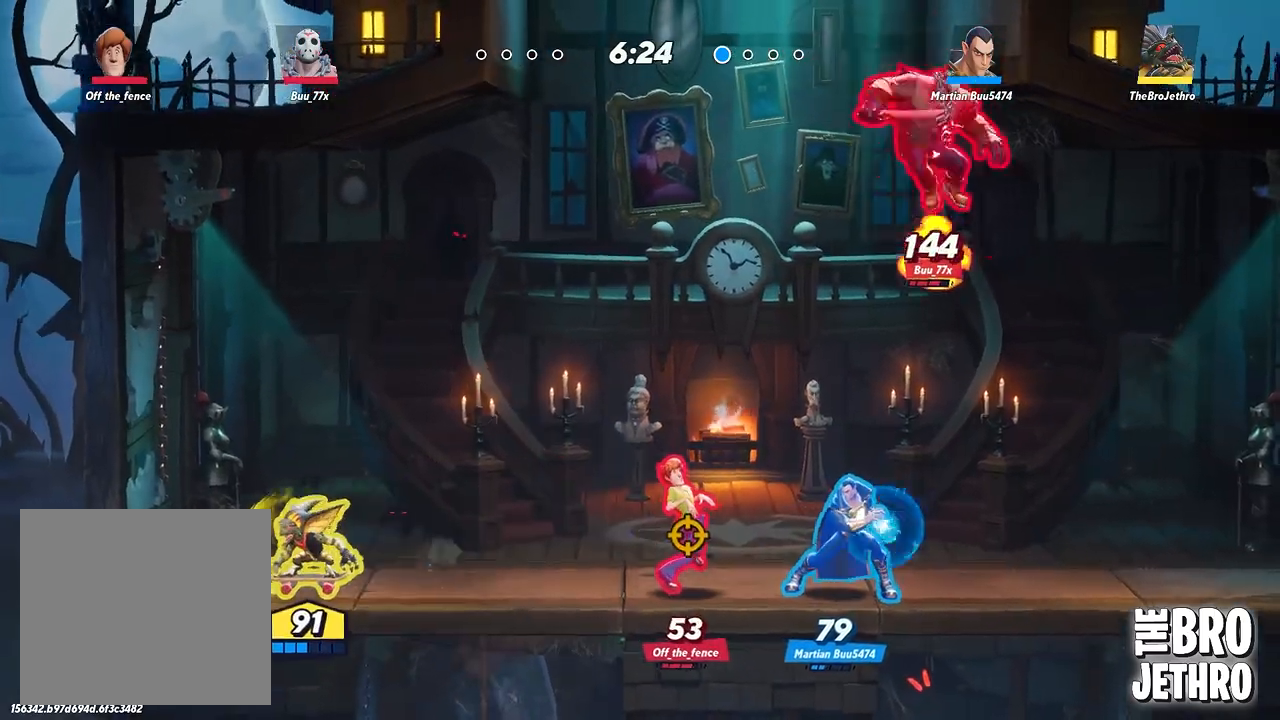
{"buttons": ["TRIANGLE"], "left_stick": "right", "events": [[33, "left_stick", "center"], [100, "TRIANGLE", "up"], [100, "left_stick", "right"], [217, "CIRCLE", "down"], [250, "CIRCLE", "up"], [317, "CIRCLE", "down"], [383, "CIRCLE", "up"], [450, "TRIANGLE", "down"]]}
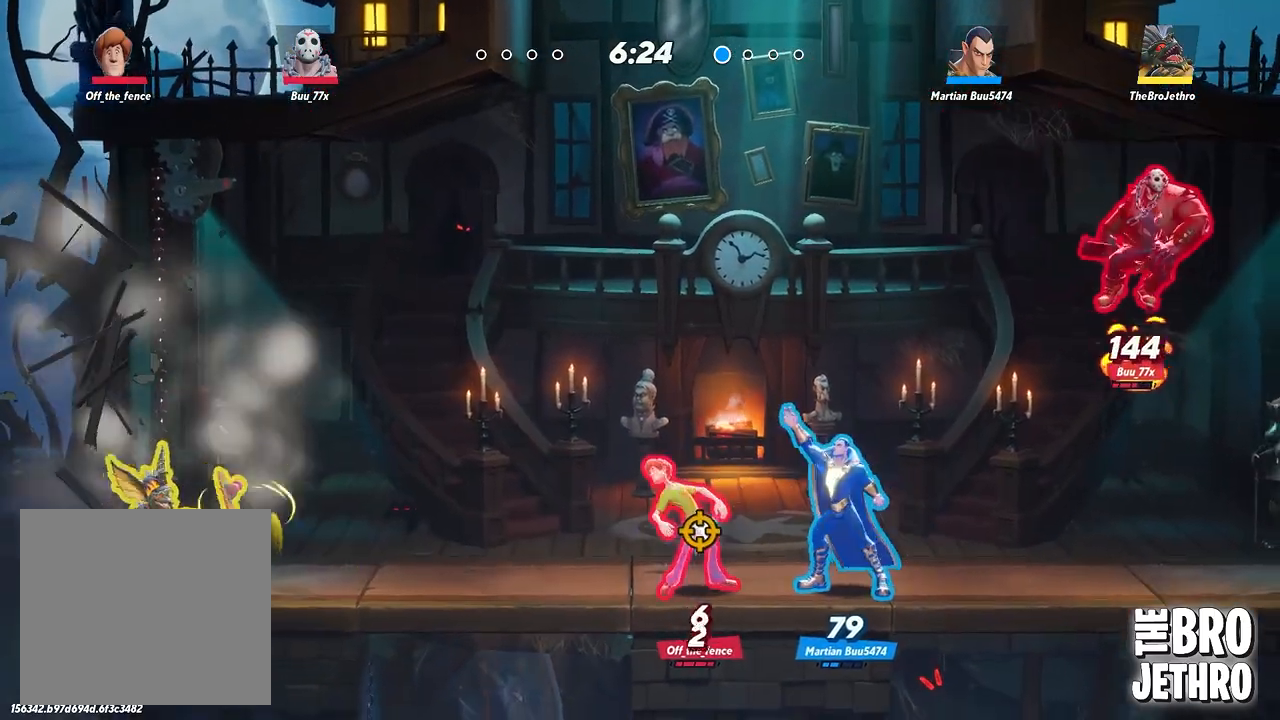
{"buttons": ["TRIANGLE"], "left_stick": "right", "events": [[17, "TRIANGLE", "up"], [83, "TRIANGLE", "down"], [133, "TRIANGLE", "up"], [217, "TRIANGLE", "down"], [283, "TRIANGLE", "up"], [333, "TRIANGLE", "down"], [400, "TRIANGLE", "up"], [500, "TRIANGLE", "down"]]}
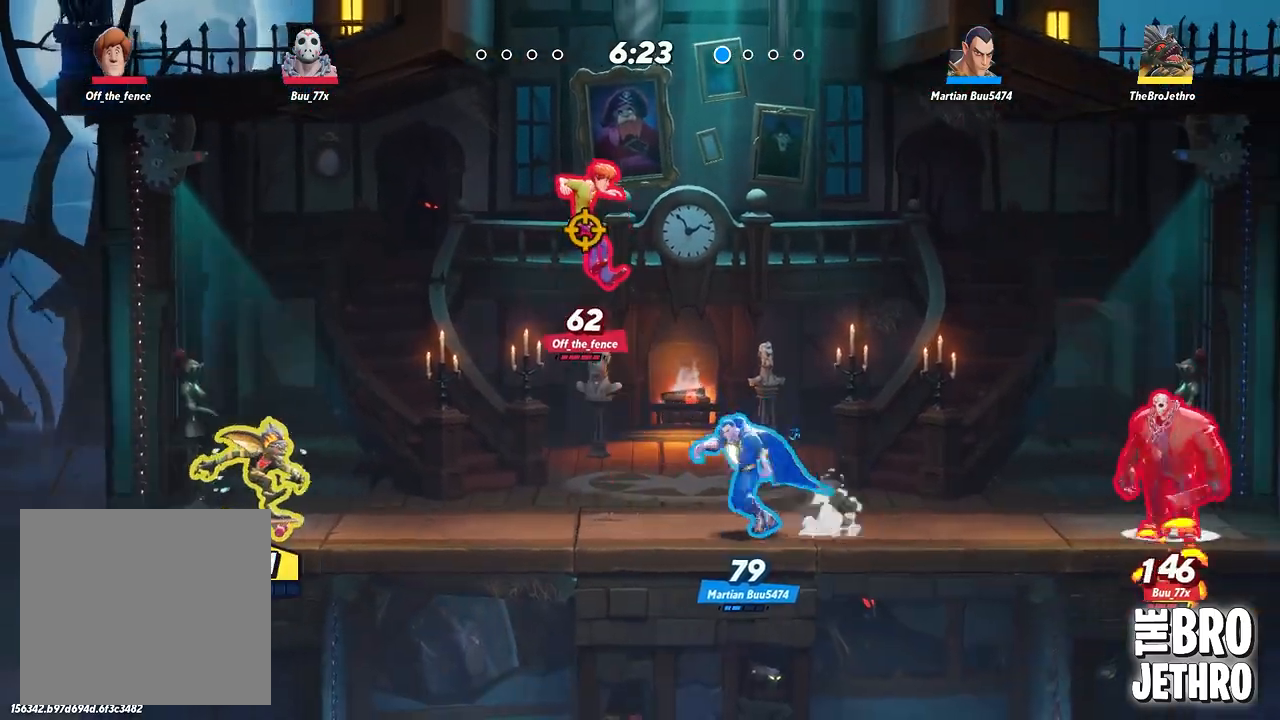
{"buttons": ["TRIANGLE"], "left_stick": "right", "events": []}
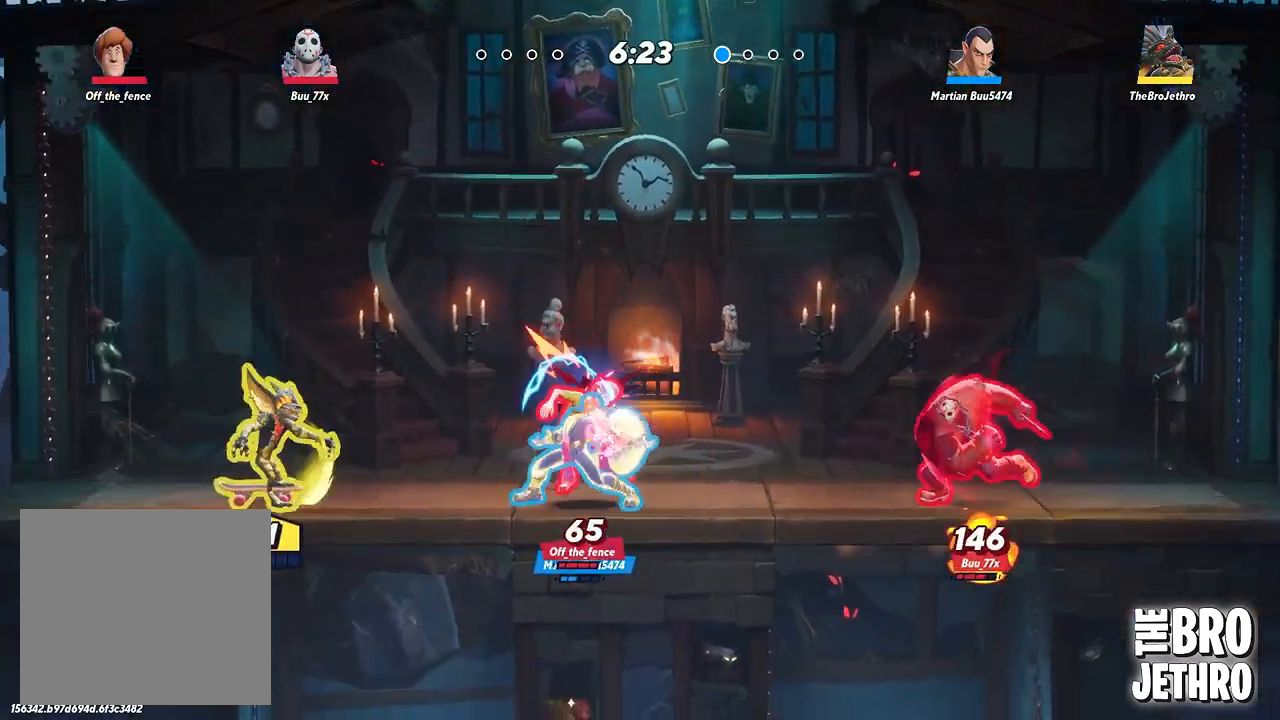
{"buttons": ["TRIANGLE"], "left_stick": "right", "events": []}
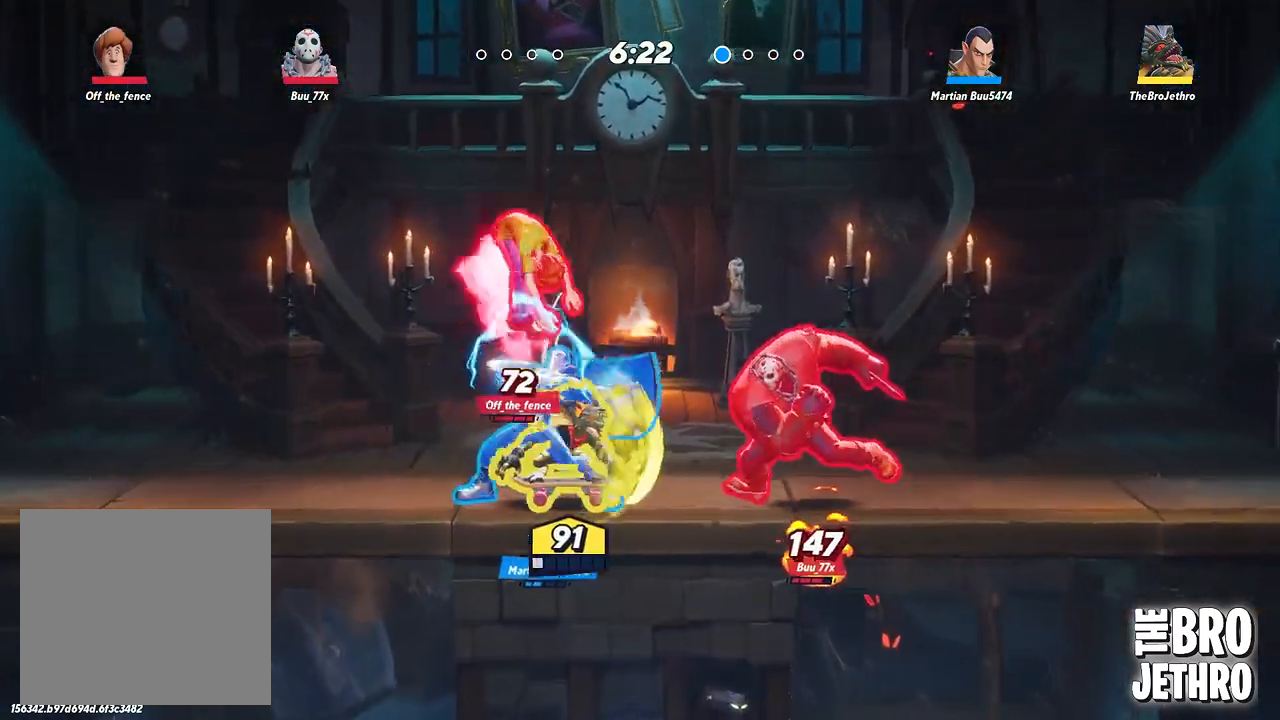
{"buttons": ["TRIANGLE"], "left_stick": "right", "events": []}
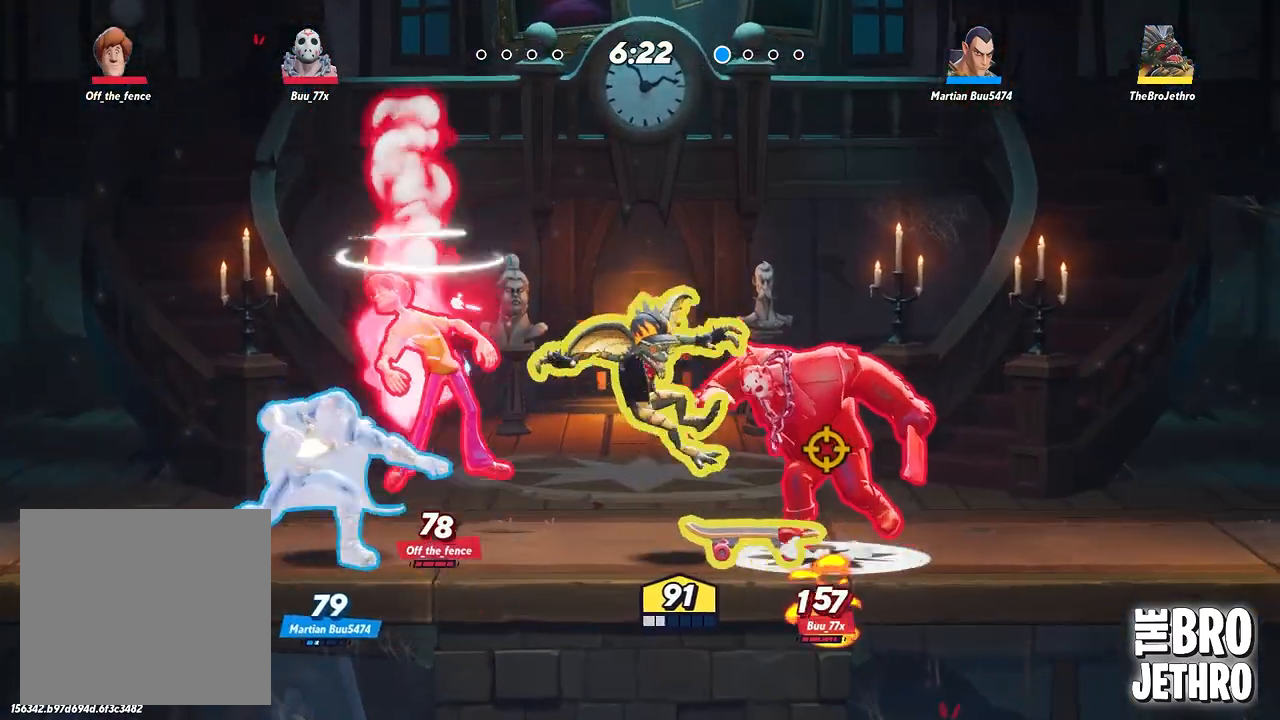
{"buttons": [], "left_stick": "right", "events": [[433, "TRIANGLE", "up"]]}
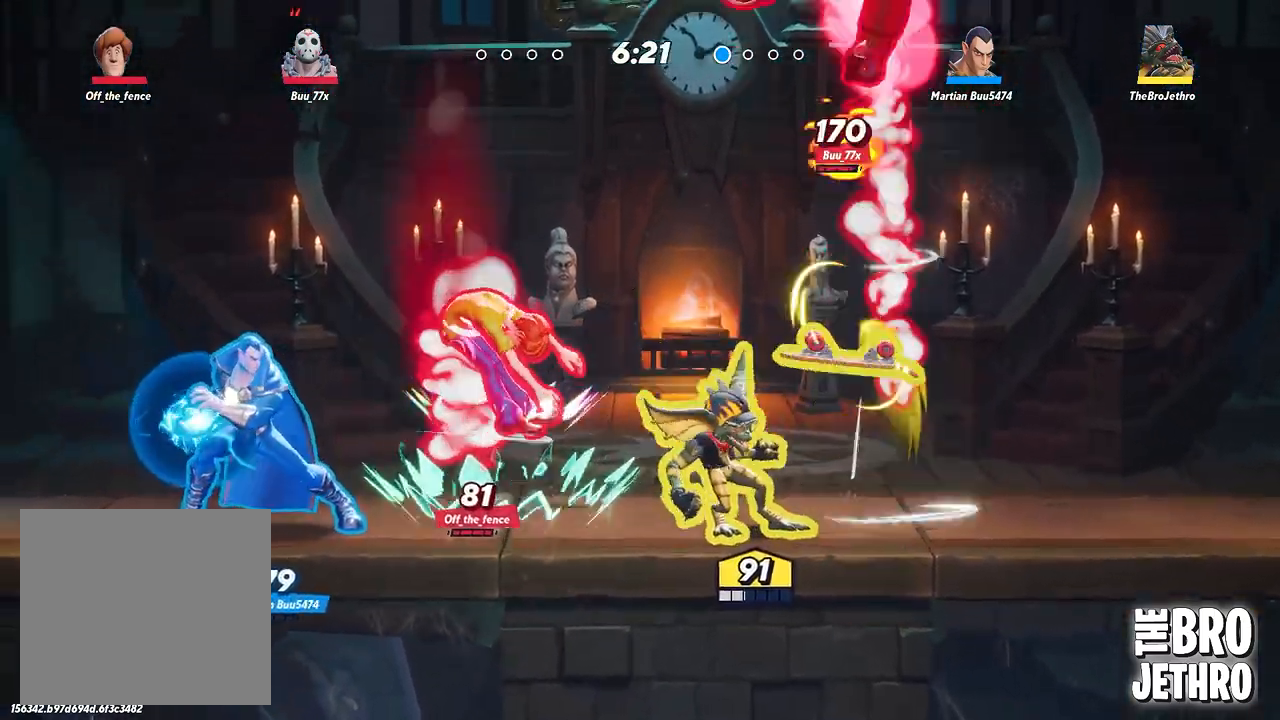
{"buttons": ["CIRCLE"], "left_stick": "right", "events": [[183, "CIRCLE", "down"], [233, "CIRCLE", "up"], [350, "CIRCLE", "down"], [383, "CIRCLE", "up"], [450, "CIRCLE", "down"]]}
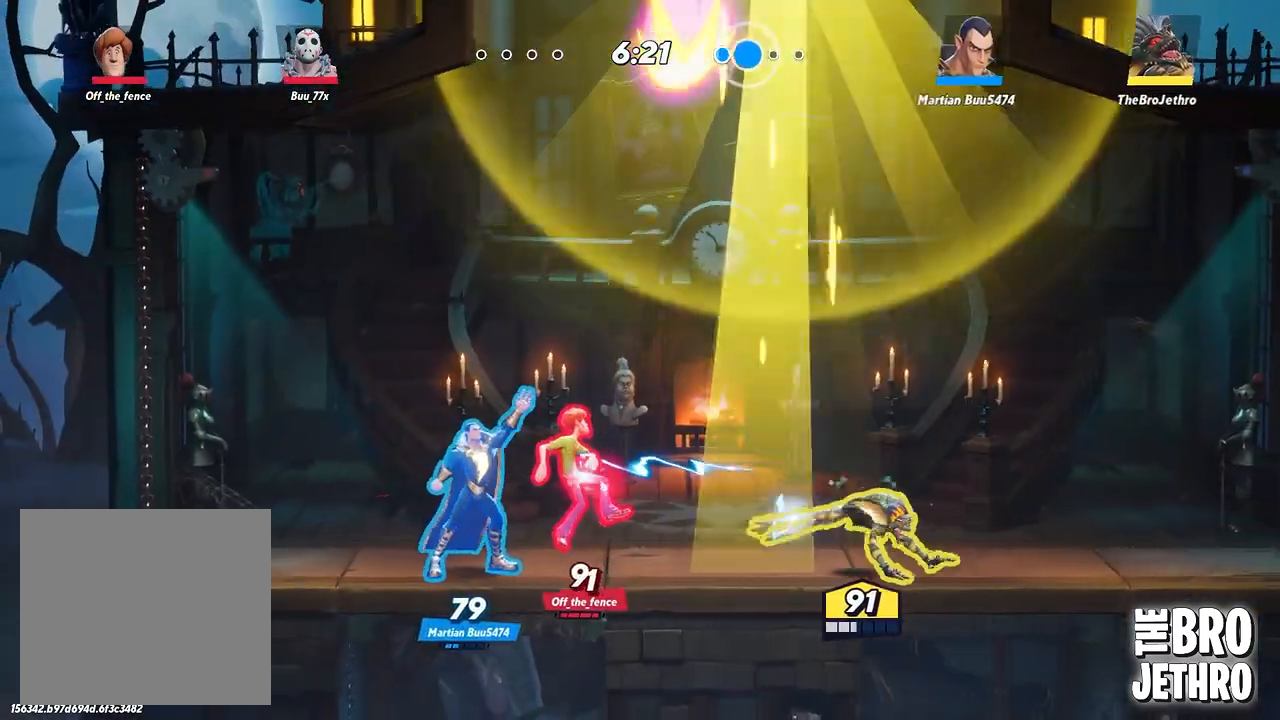
{"buttons": ["TRIANGLE"], "left_stick": "center", "events": [[33, "CIRCLE", "up"], [83, "left_stick", "center"], [200, "TRIANGLE", "down"], [283, "TRIANGLE", "up"], [333, "TRIANGLE", "down"], [400, "TRIANGLE", "up"], [450, "TRIANGLE", "down"]]}
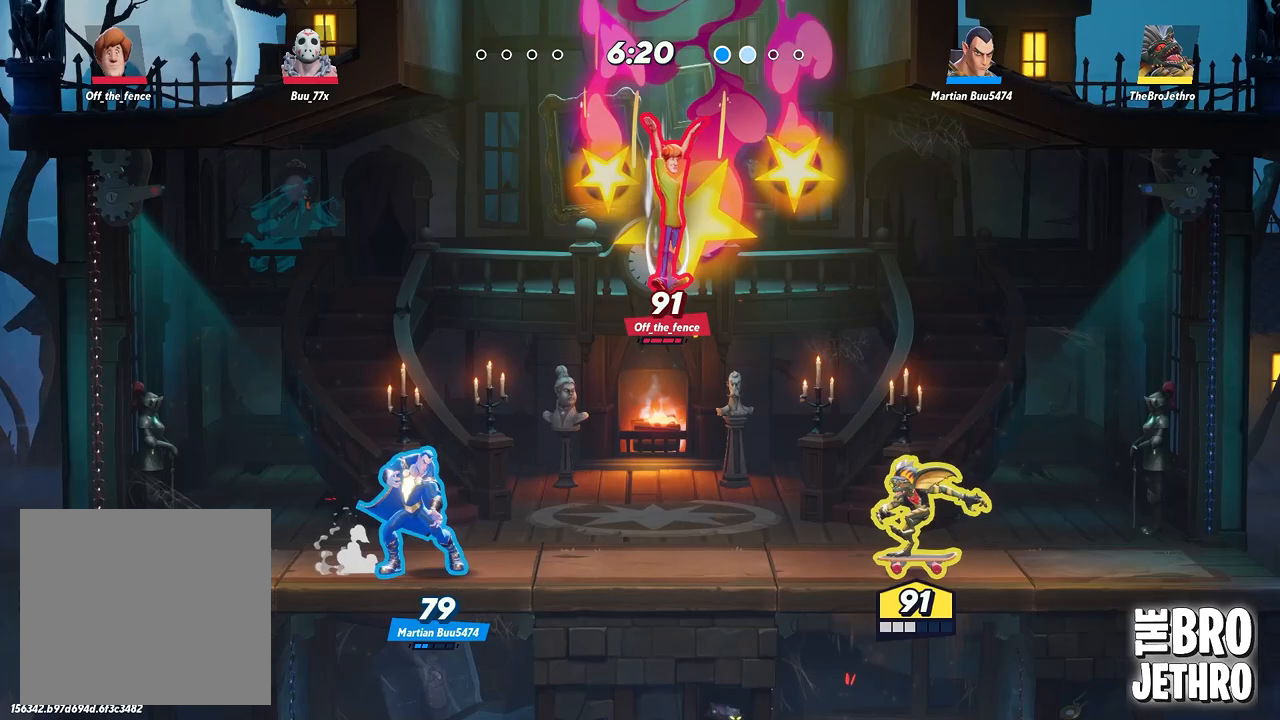
{"buttons": ["TRIANGLE"], "left_stick": "center", "events": []}
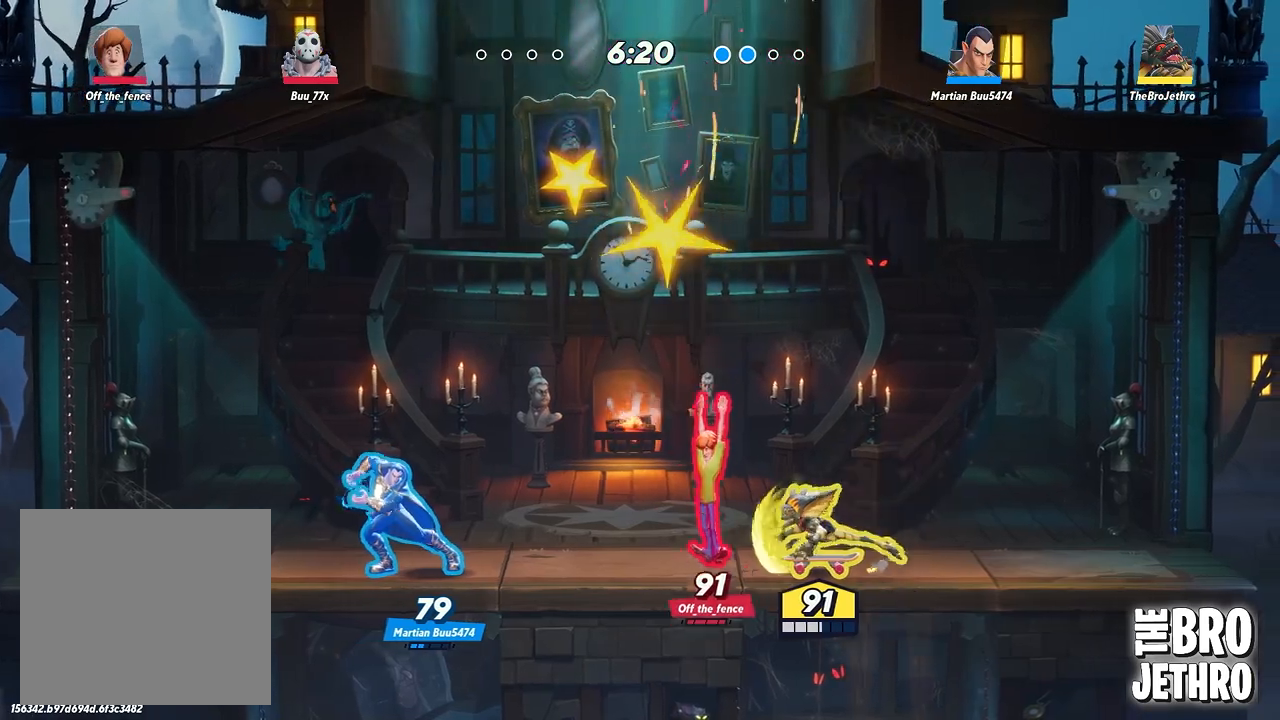
{"buttons": ["TRIANGLE"], "left_stick": "center", "events": []}
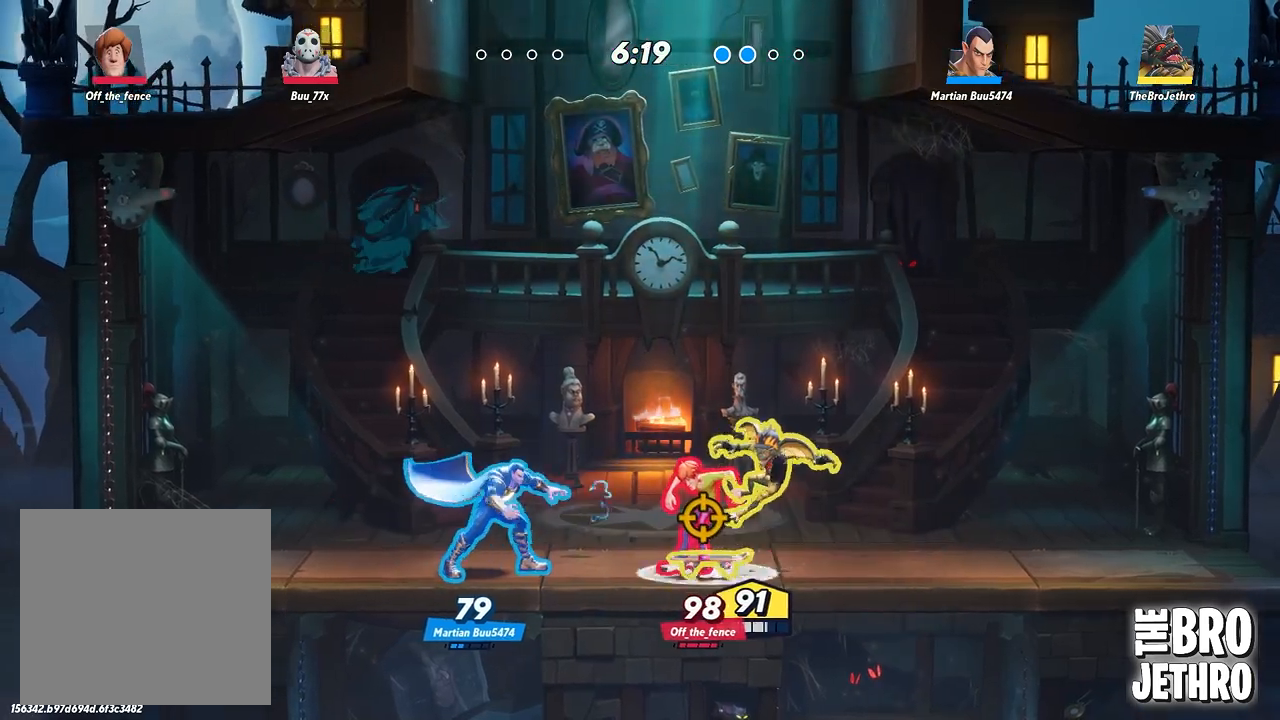
{"buttons": [], "left_stick": "center", "events": [[450, "TRIANGLE", "up"]]}
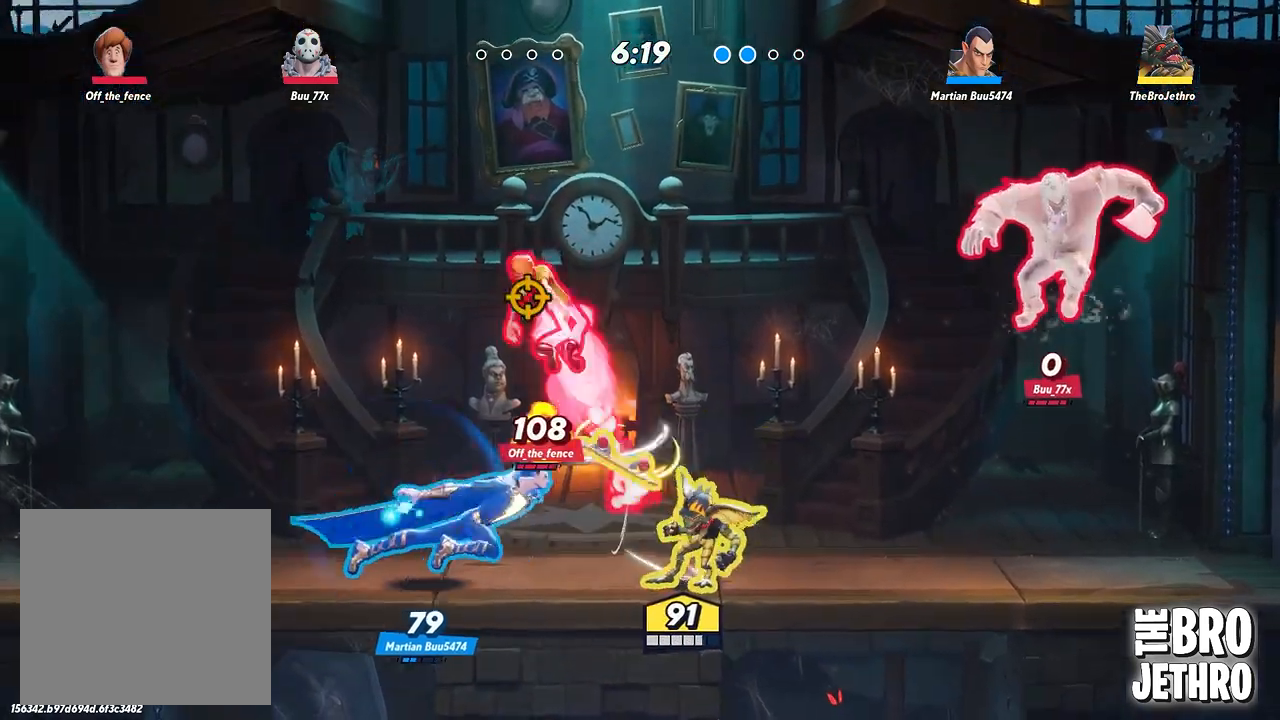
{"buttons": ["TRIANGLE"], "left_stick": "center", "events": [[133, "CIRCLE", "down"], [217, "CIRCLE", "up"], [300, "CIRCLE", "down"], [350, "CIRCLE", "up"], [450, "TRIANGLE", "down"]]}
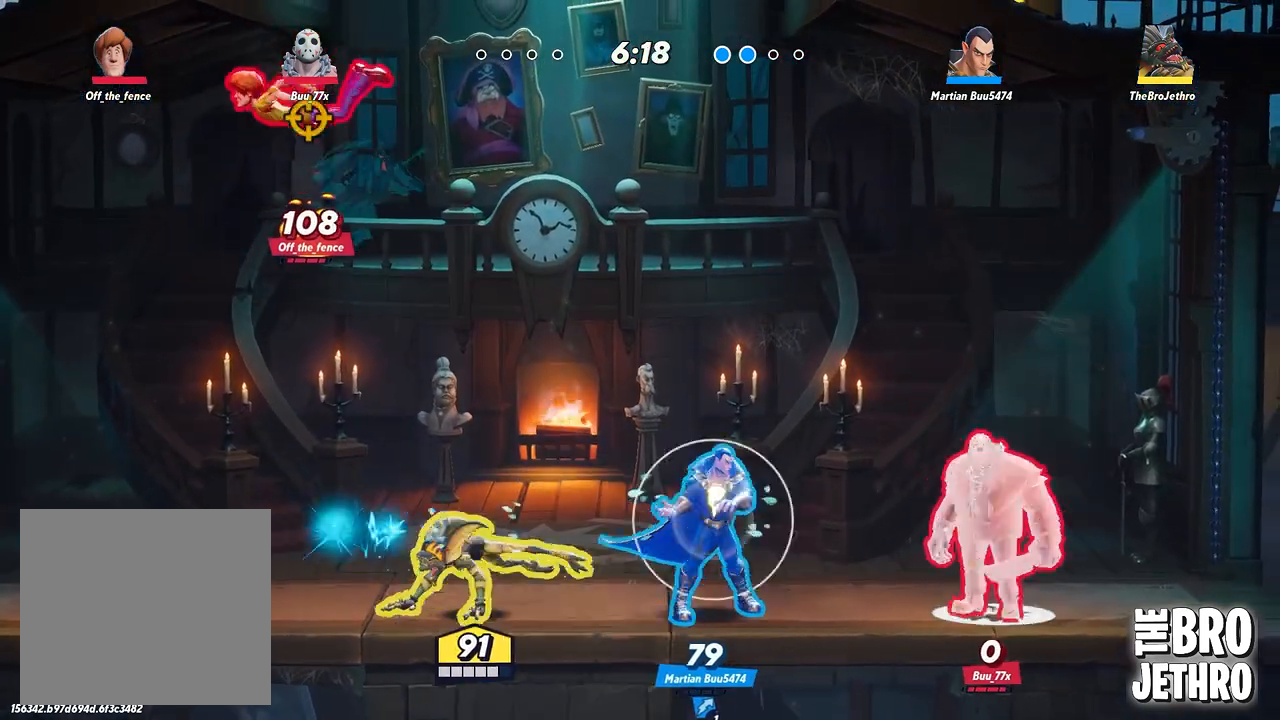
{"buttons": ["TRIANGLE"], "left_stick": "center", "events": [[33, "TRIANGLE", "up"], [100, "TRIANGLE", "down"], [183, "TRIANGLE", "up"], [250, "TRIANGLE", "down"]]}
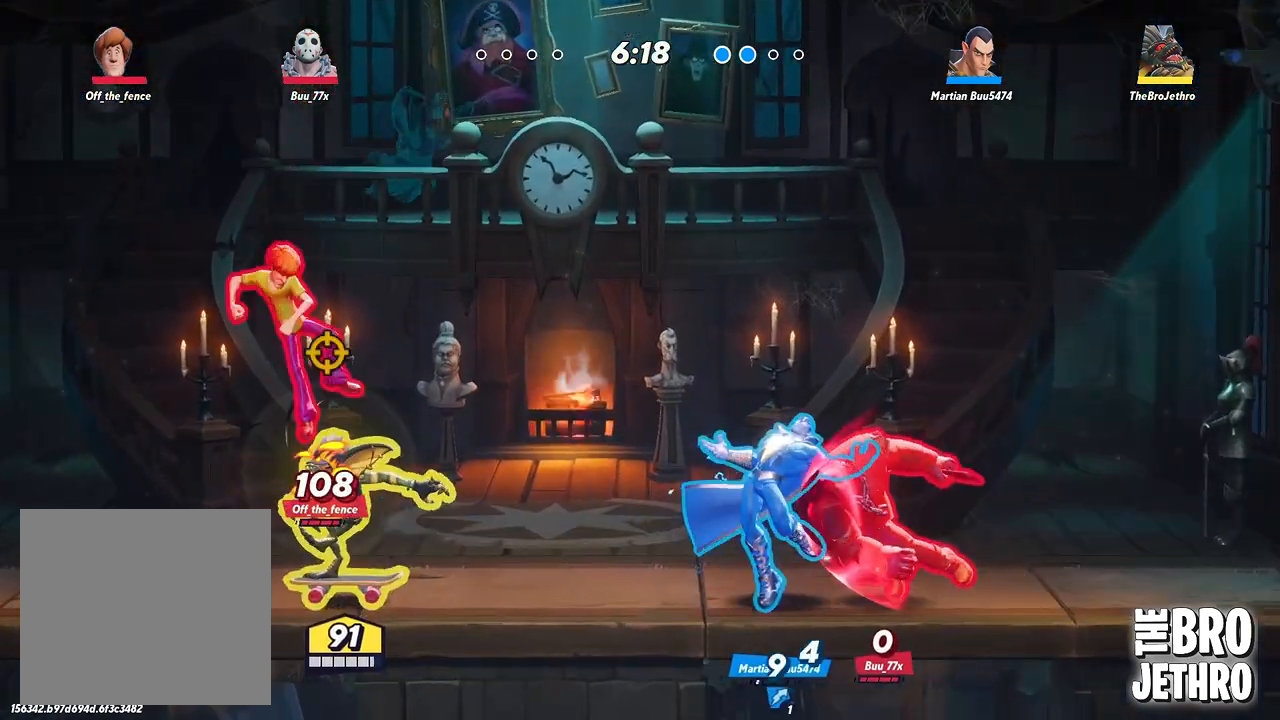
{"buttons": [], "left_stick": "center", "events": [[483, "TRIANGLE", "up"]]}